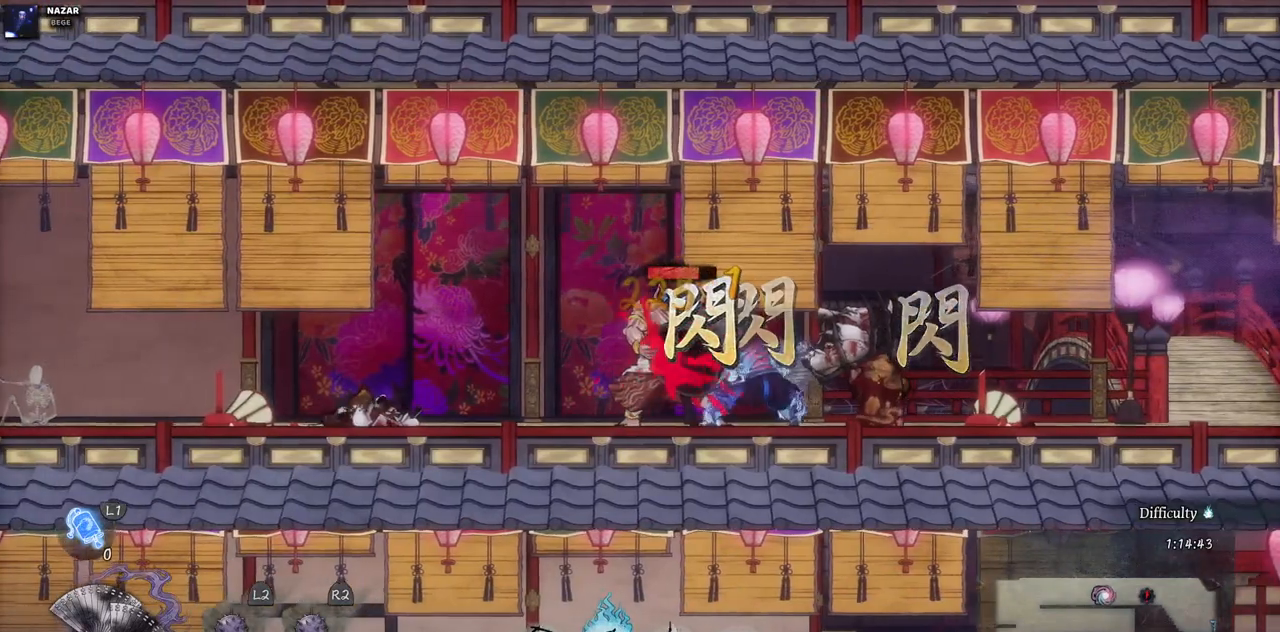
Gameplay with a controller (PlayStation layout); each line is a JSON object with the inputs held at the frame after it. "events" lists button and stick changes between this image and that frame as [ms after this image, input, new state], when the widget could be followed in between. Not read: L3 R3.
{"buttons": [], "left_stick": "center", "right_stick": "center", "events": [[17, "SQUARE", "down"], [67, "SQUARE", "up"], [150, "SQUARE", "down"], [217, "SQUARE", "up"], [283, "SQUARE", "down"], [367, "SQUARE", "up"], [433, "SQUARE", "down"], [500, "SQUARE", "up"]]}
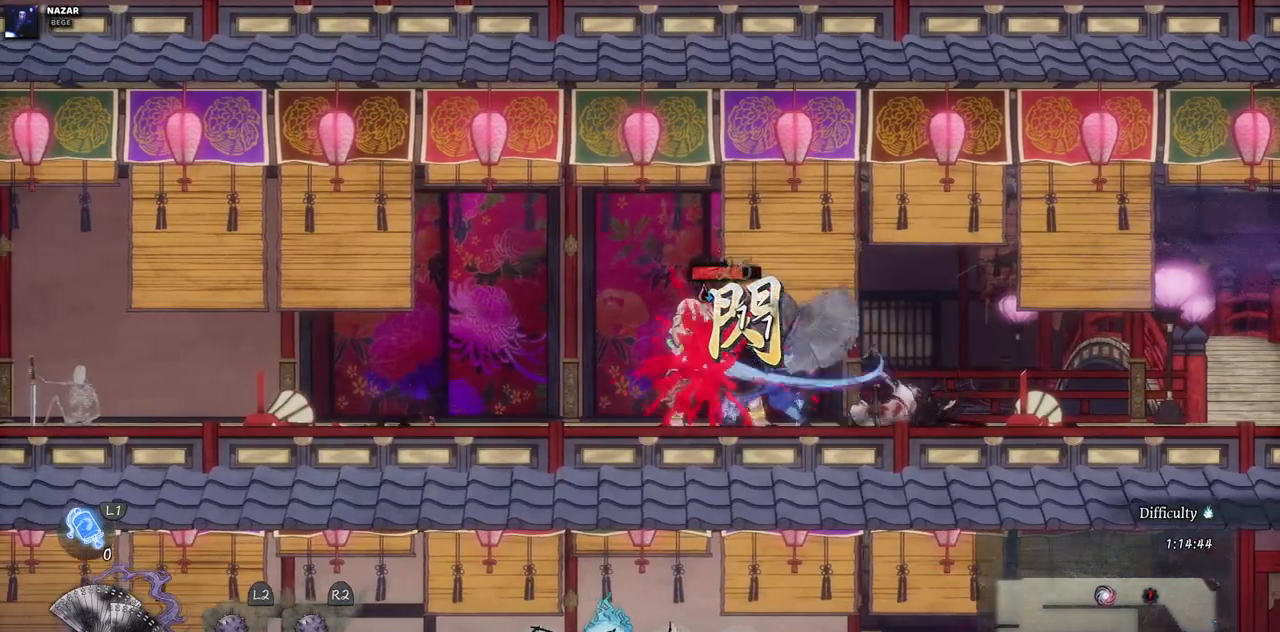
{"buttons": [], "left_stick": "center", "right_stick": "center", "events": [[83, "SQUARE", "down"], [150, "SQUARE", "up"], [217, "SQUARE", "down"], [283, "SQUARE", "up"], [350, "SQUARE", "down"], [433, "SQUARE", "up"]]}
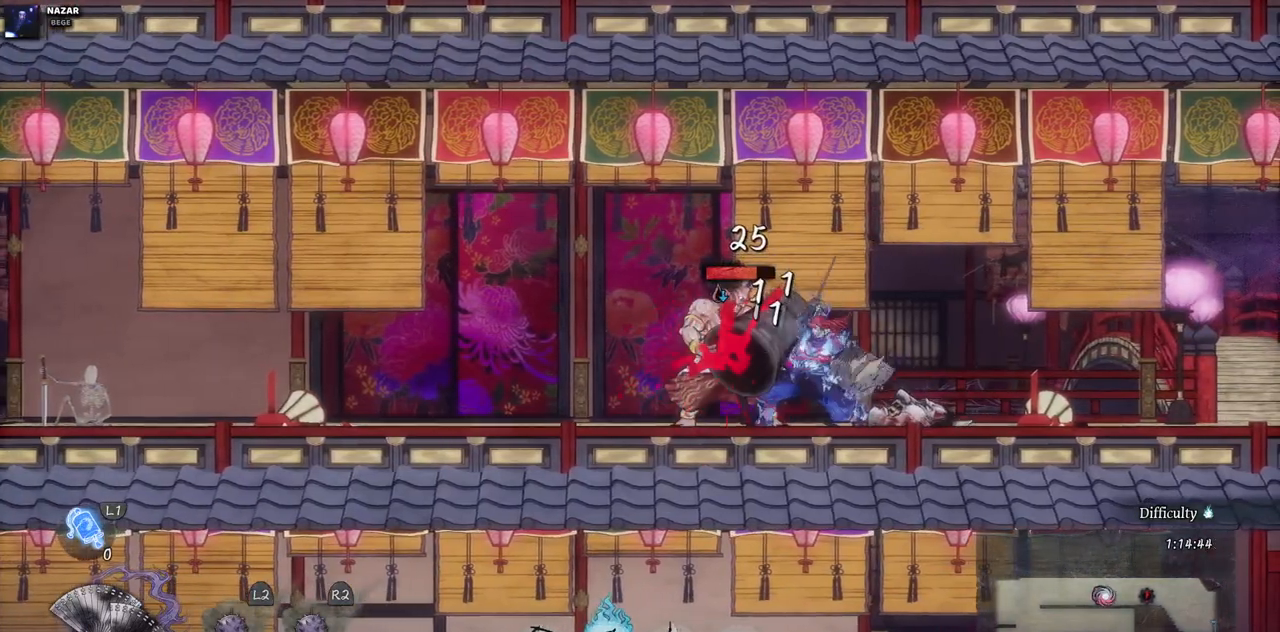
{"buttons": ["SQUARE"], "left_stick": "center", "right_stick": "center", "events": [[17, "SQUARE", "down"], [83, "SQUARE", "up"], [167, "SQUARE", "down"], [233, "SQUARE", "up"], [300, "SQUARE", "down"], [367, "SQUARE", "up"], [450, "SQUARE", "down"]]}
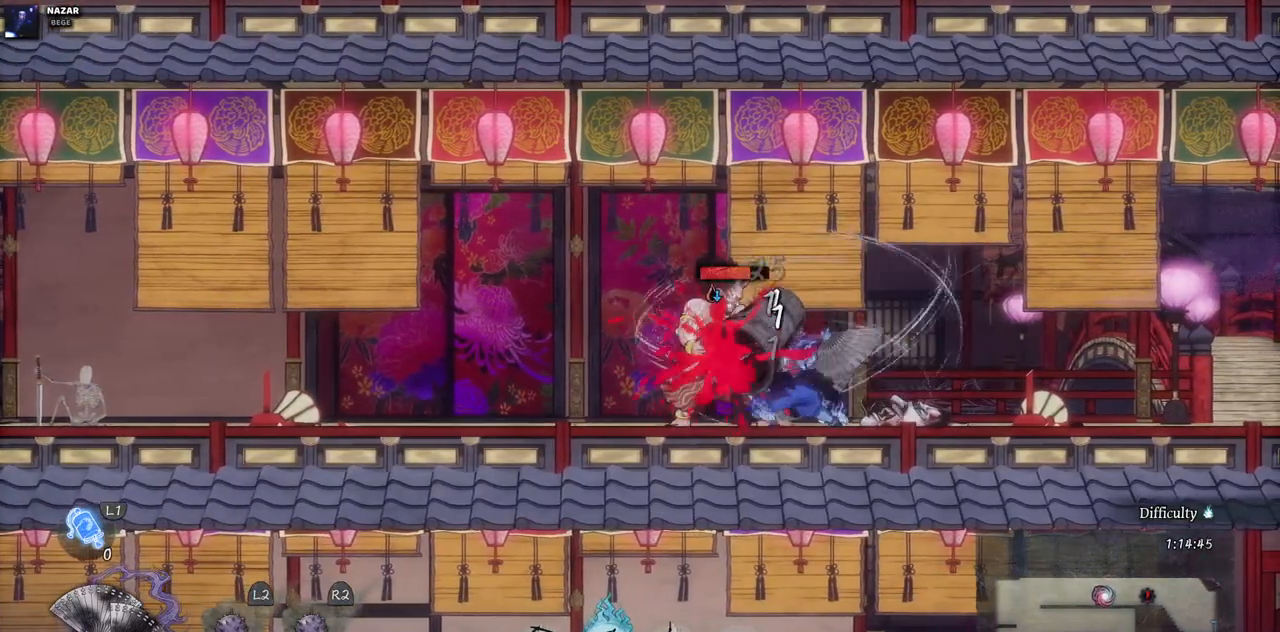
{"buttons": [], "left_stick": "center", "right_stick": "center", "events": [[17, "SQUARE", "up"], [100, "SQUARE", "down"], [167, "SQUARE", "up"], [233, "SQUARE", "down"], [300, "SQUARE", "up"], [383, "SQUARE", "down"], [433, "SQUARE", "up"]]}
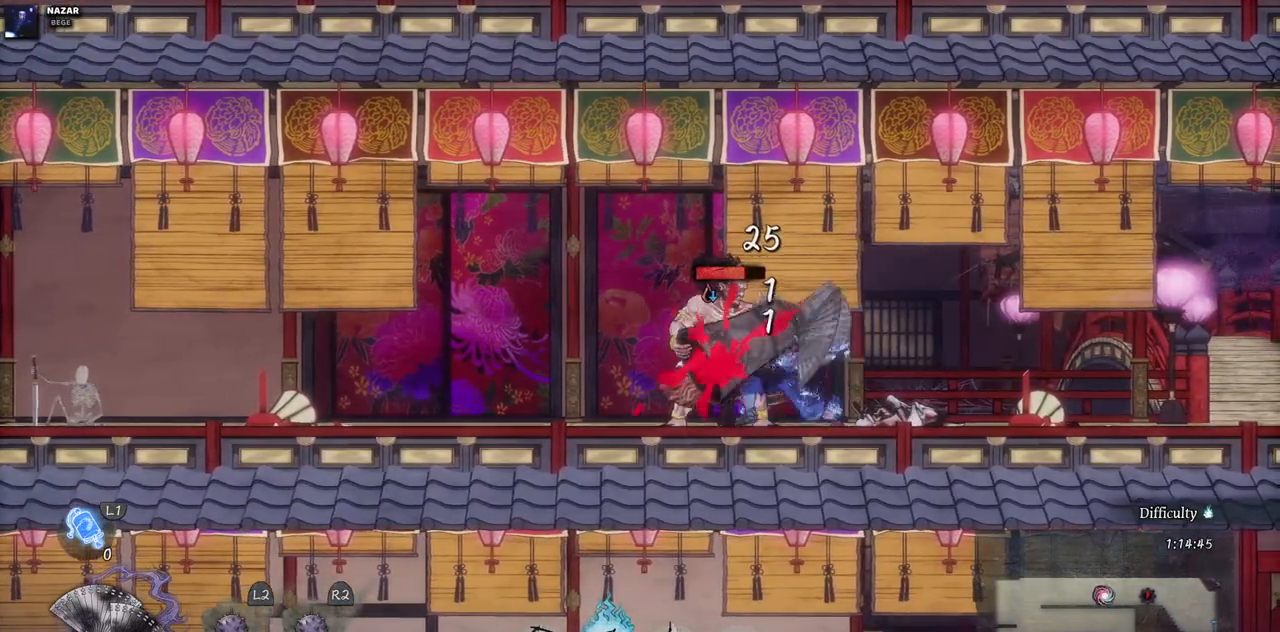
{"buttons": ["DPAD_LEFT"], "left_stick": "center", "right_stick": "center", "events": [[33, "SQUARE", "down"], [83, "SQUARE", "up"], [167, "SQUARE", "down"], [233, "SQUARE", "up"], [300, "SQUARE", "down"], [367, "SQUARE", "up"], [417, "DPAD_LEFT", "down"]]}
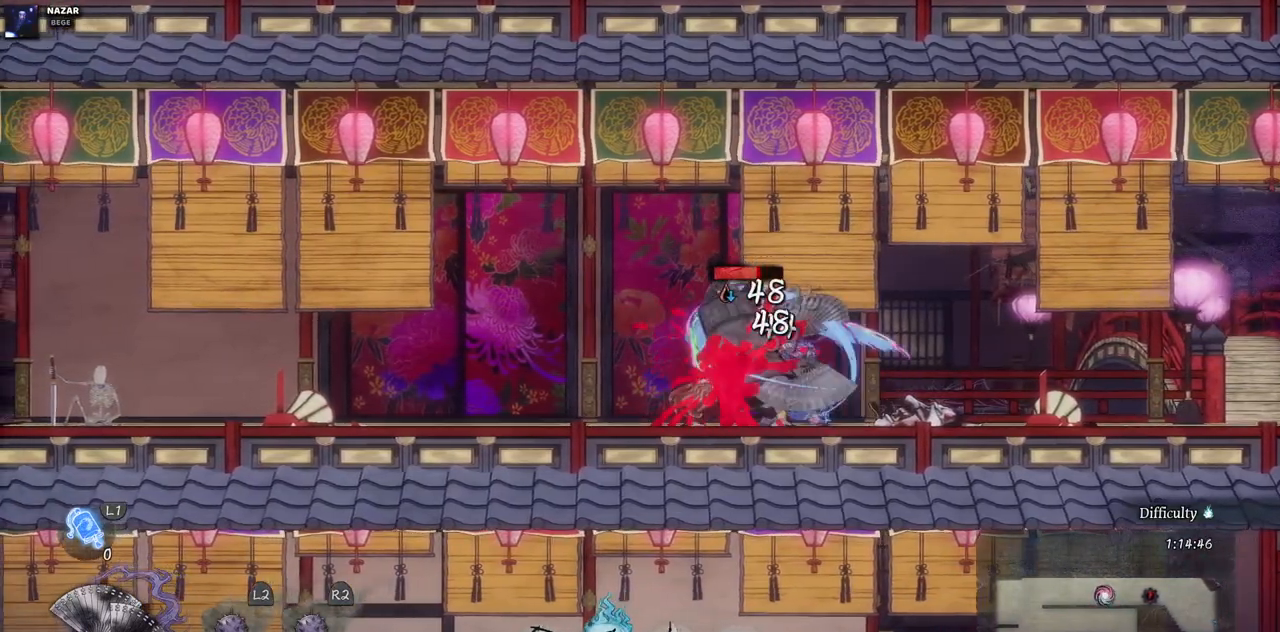
{"buttons": [], "left_stick": "center", "right_stick": "center", "events": [[100, "CIRCLE", "down"], [217, "CIRCLE", "up"], [367, "DPAD_LEFT", "up"]]}
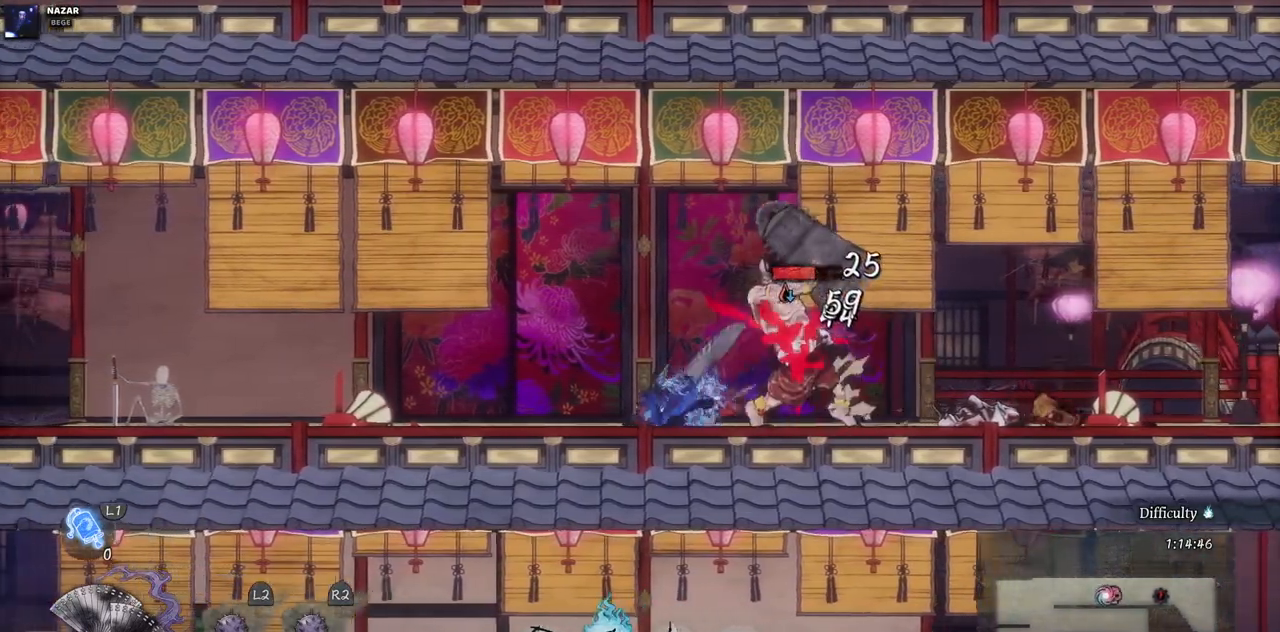
{"buttons": ["SQUARE", "DPAD_RIGHT"], "left_stick": "center", "right_stick": "center", "events": [[83, "DPAD_RIGHT", "down"], [250, "SQUARE", "down"], [367, "SQUARE", "up"], [450, "SQUARE", "down"]]}
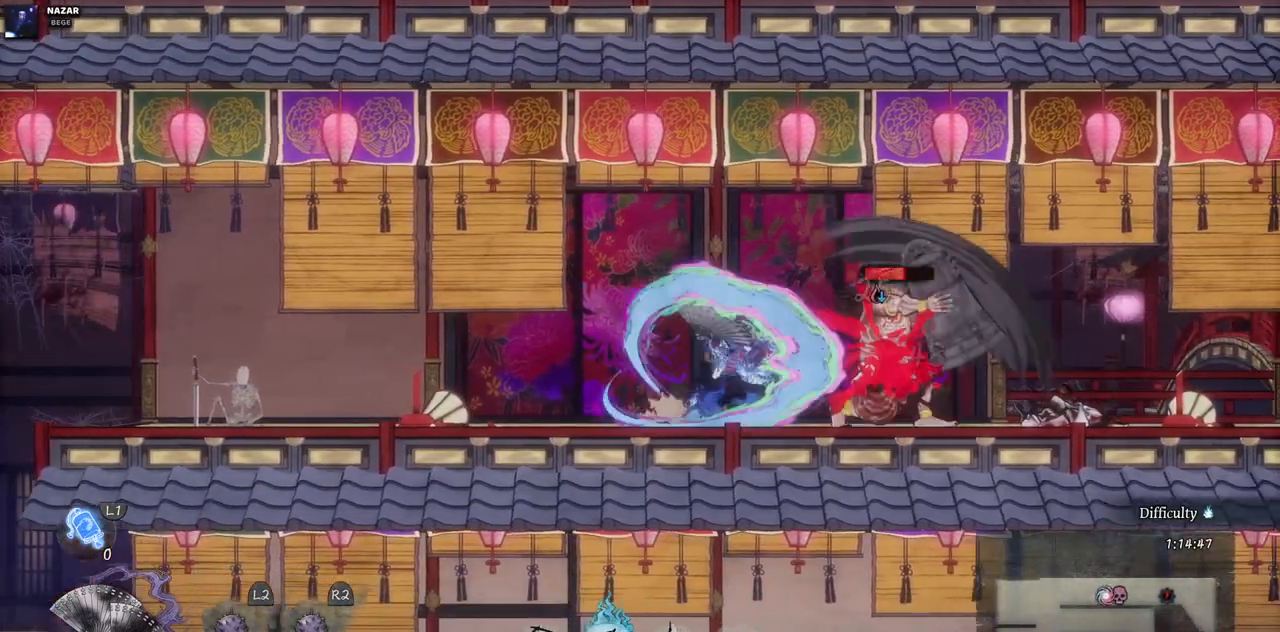
{"buttons": [], "left_stick": "center", "right_stick": "center", "events": [[33, "SQUARE", "up"], [117, "DPAD_RIGHT", "up"], [117, "SQUARE", "down"], [200, "SQUARE", "up"], [283, "SQUARE", "down"], [367, "SQUARE", "up"], [433, "SQUARE", "down"], [500, "SQUARE", "up"]]}
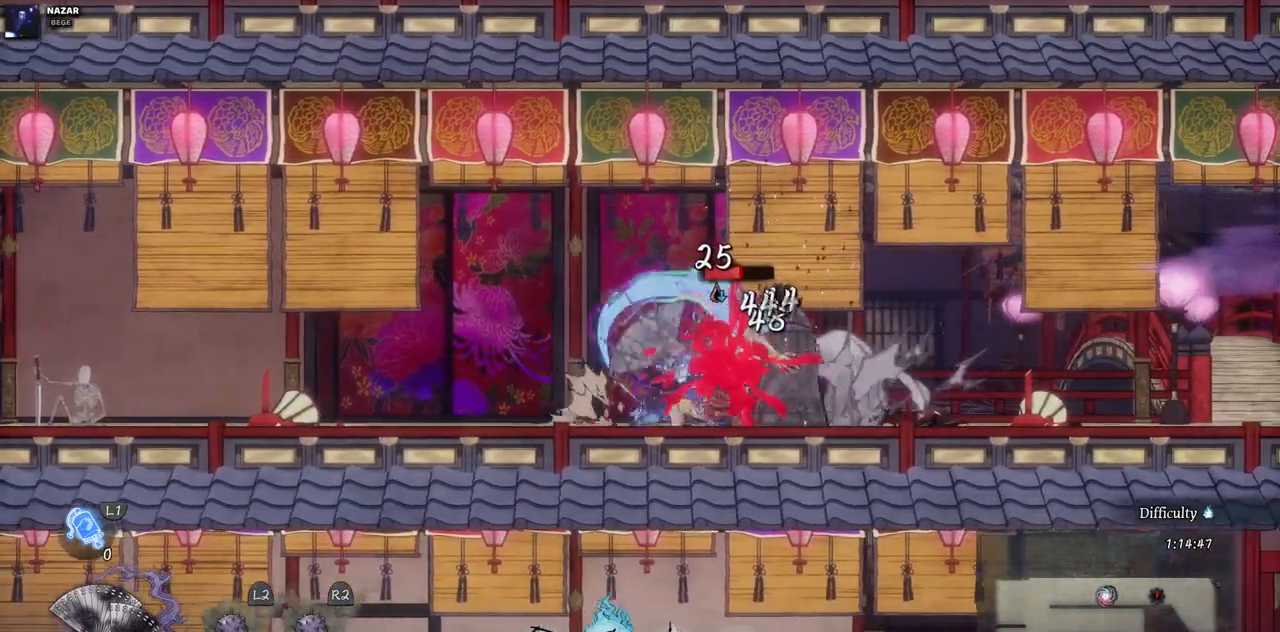
{"buttons": [], "left_stick": "center", "right_stick": "center", "events": [[83, "SQUARE", "down"], [150, "SQUARE", "up"], [233, "SQUARE", "down"], [300, "SQUARE", "up"], [383, "SQUARE", "down"], [450, "SQUARE", "up"]]}
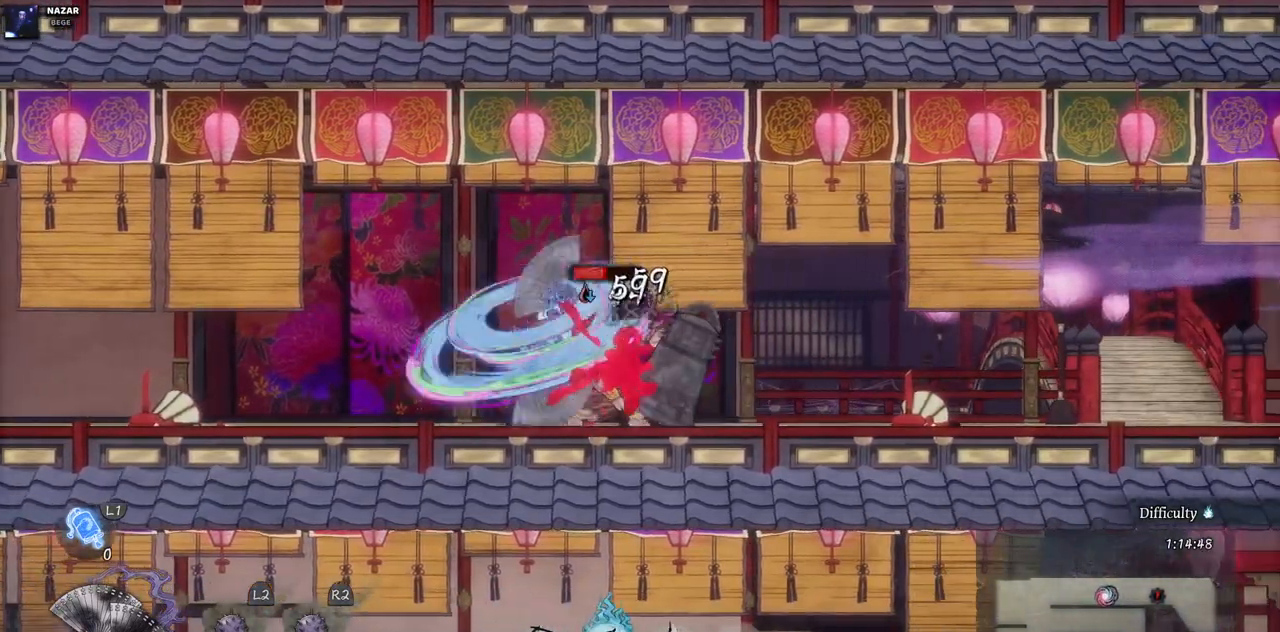
{"buttons": ["SQUARE"], "left_stick": "center", "right_stick": "center", "events": [[33, "SQUARE", "down"], [83, "SQUARE", "up"], [183, "SQUARE", "down"], [250, "SQUARE", "up"], [333, "SQUARE", "down"], [400, "SQUARE", "up"], [483, "SQUARE", "down"]]}
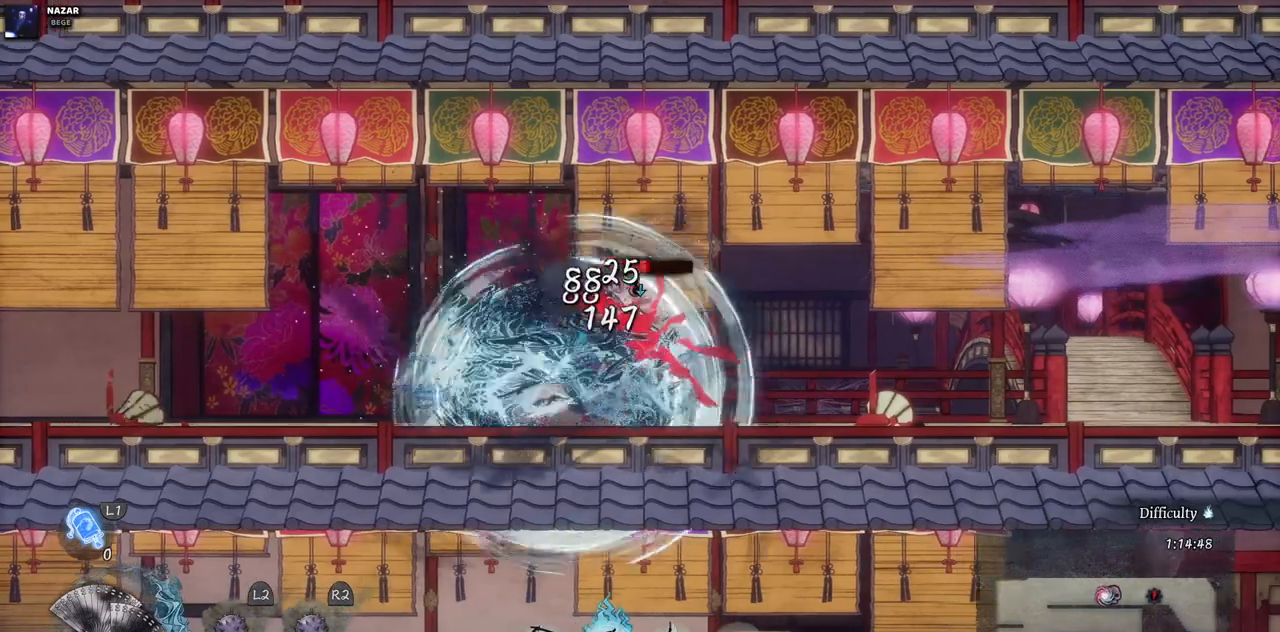
{"buttons": [], "left_stick": "center", "right_stick": "center", "events": [[50, "SQUARE", "up"], [133, "SQUARE", "down"], [217, "SQUARE", "up"], [283, "SQUARE", "down"], [350, "SQUARE", "up"], [450, "SQUARE", "down"], [500, "SQUARE", "up"]]}
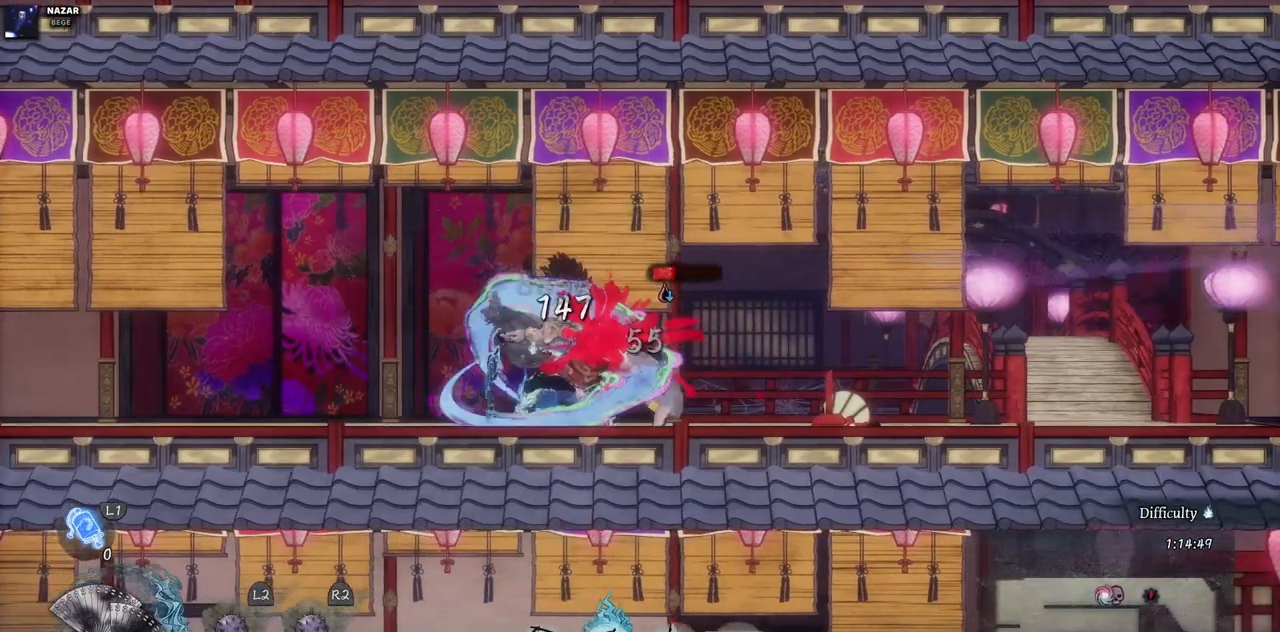
{"buttons": [], "left_stick": "center", "right_stick": "center", "events": [[100, "SQUARE", "down"], [167, "SQUARE", "up"], [250, "SQUARE", "down"], [317, "SQUARE", "up"], [400, "SQUARE", "down"], [467, "SQUARE", "up"]]}
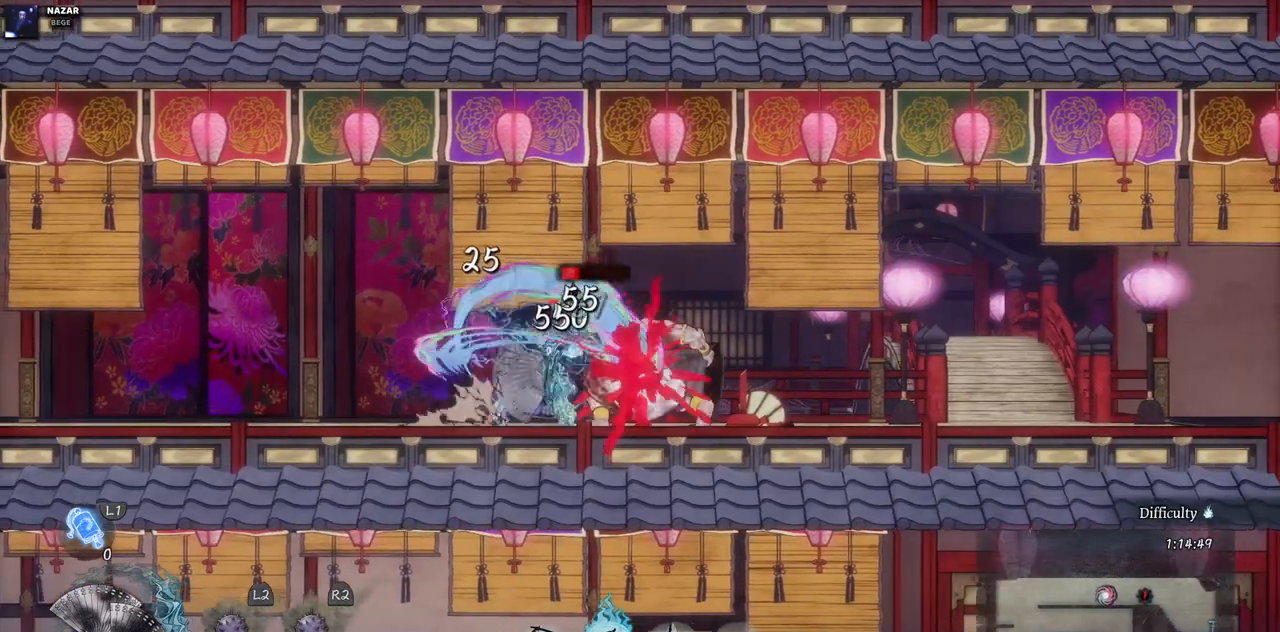
{"buttons": ["SQUARE"], "left_stick": "center", "right_stick": "center", "events": [[50, "SQUARE", "down"], [117, "SQUARE", "up"], [183, "SQUARE", "down"], [267, "SQUARE", "up"], [333, "SQUARE", "down"], [400, "SQUARE", "up"], [483, "SQUARE", "down"]]}
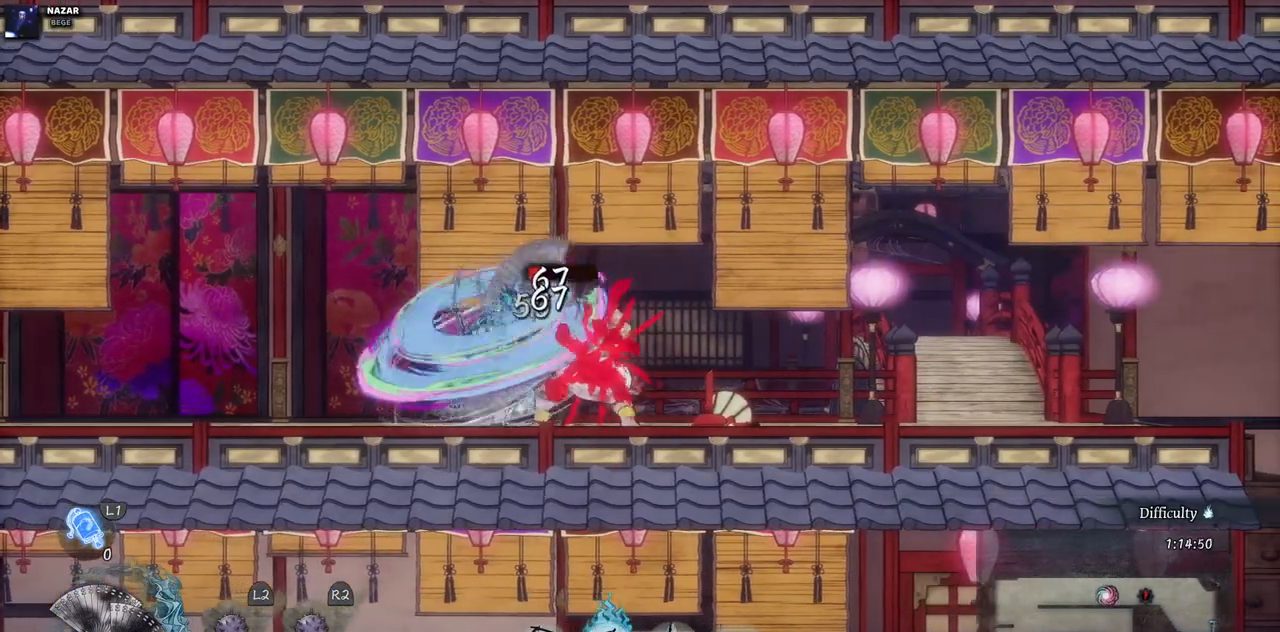
{"buttons": [], "left_stick": "center", "right_stick": "center", "events": [[67, "SQUARE", "up"], [133, "SQUARE", "down"], [200, "SQUARE", "up"], [283, "SQUARE", "down"], [333, "SQUARE", "up"], [417, "SQUARE", "down"], [483, "SQUARE", "up"]]}
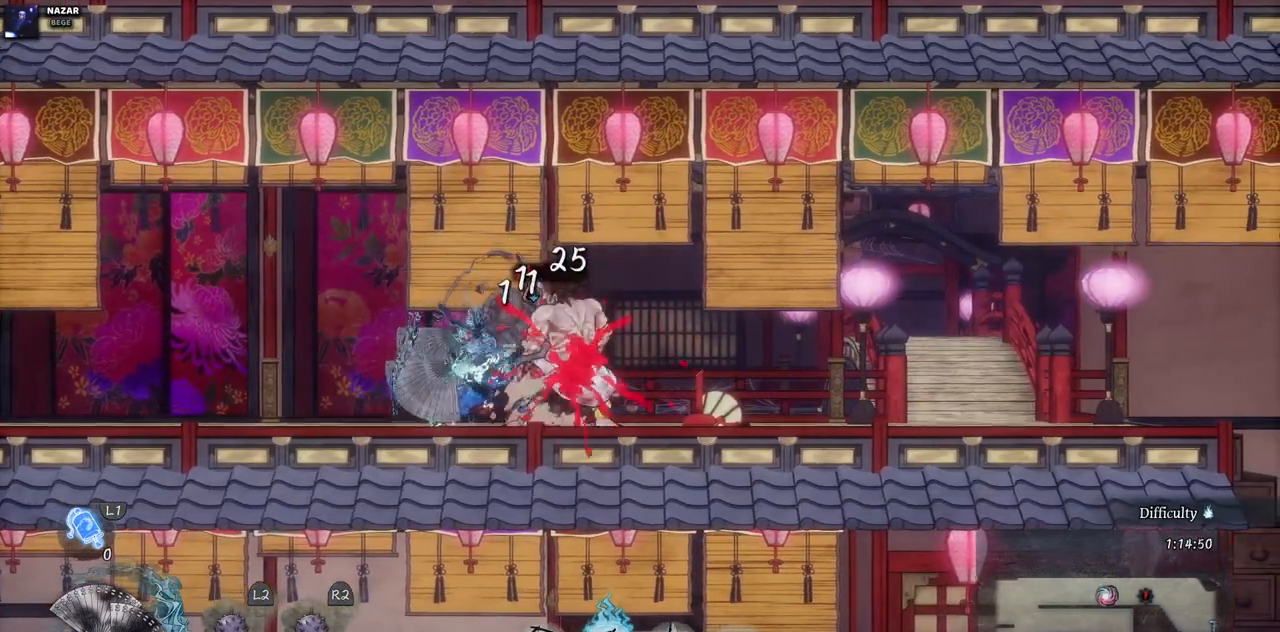
{"buttons": ["SQUARE"], "left_stick": "center", "right_stick": "center", "events": [[50, "SQUARE", "down"], [133, "SQUARE", "up"], [217, "SQUARE", "down"], [267, "SQUARE", "up"], [350, "SQUARE", "down"], [433, "SQUARE", "up"], [500, "SQUARE", "down"]]}
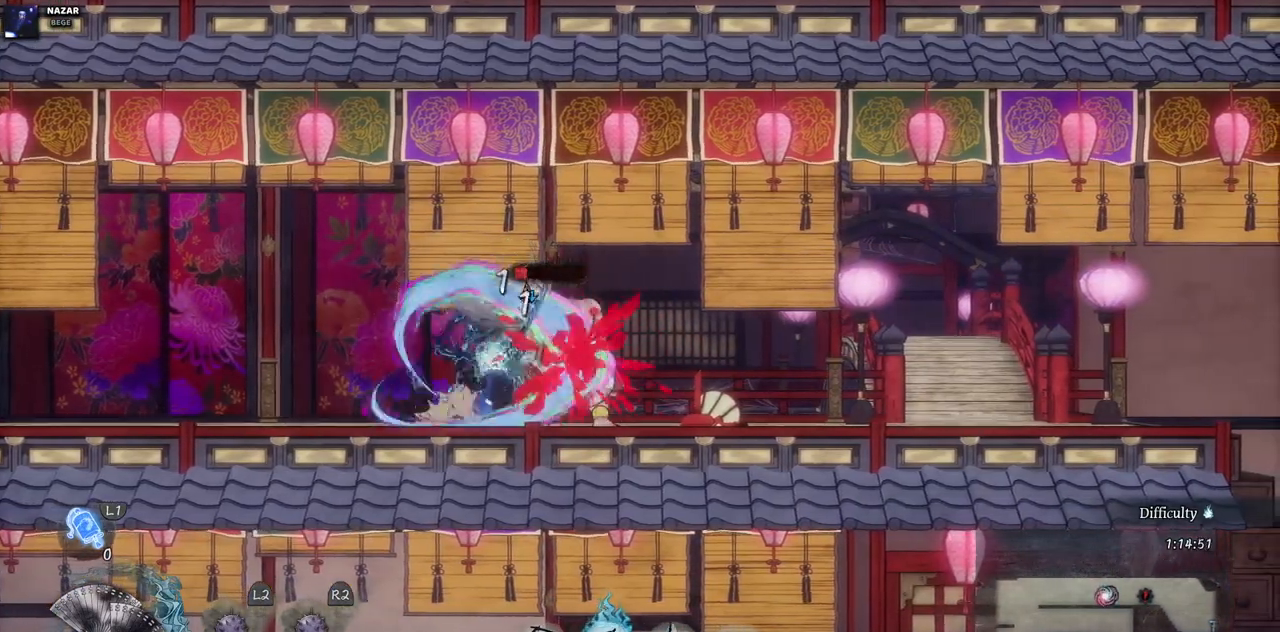
{"buttons": [], "left_stick": "center", "right_stick": "center", "events": [[67, "SQUARE", "up"], [150, "SQUARE", "down"], [200, "SQUARE", "up"], [300, "SQUARE", "down"], [350, "SQUARE", "up"], [433, "SQUARE", "down"], [500, "SQUARE", "up"]]}
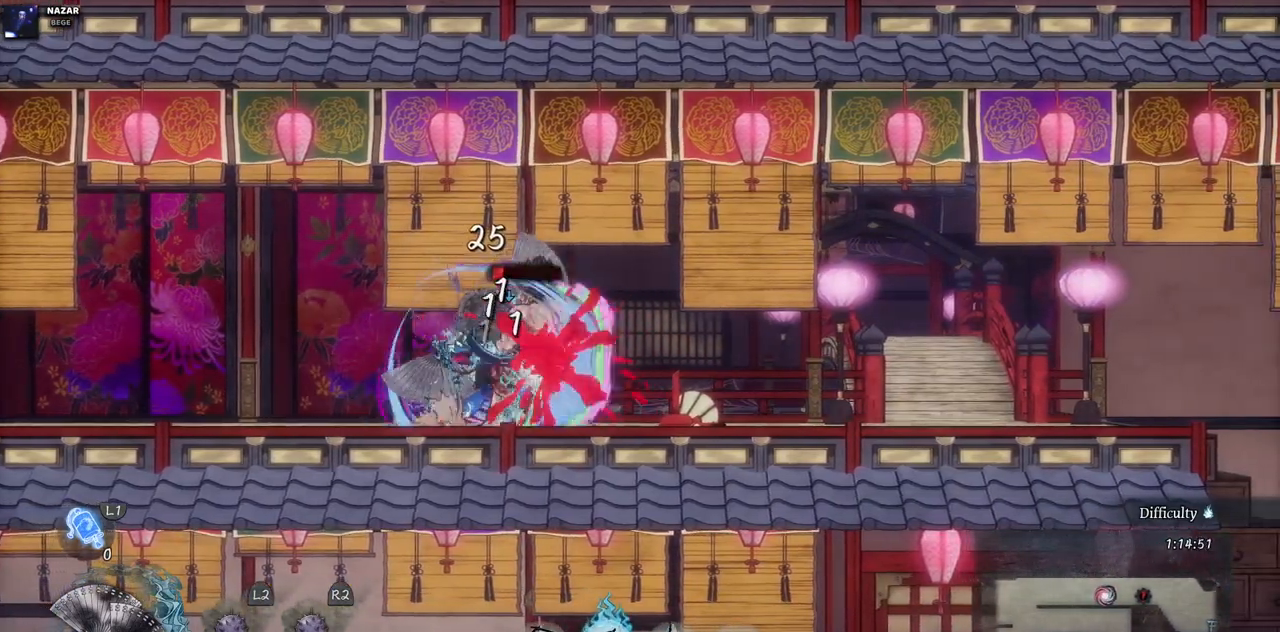
{"buttons": [], "left_stick": "center", "right_stick": "center", "events": [[67, "SQUARE", "down"], [133, "SQUARE", "up"], [217, "SQUARE", "down"], [283, "SQUARE", "up"], [383, "SQUARE", "down"], [450, "SQUARE", "up"]]}
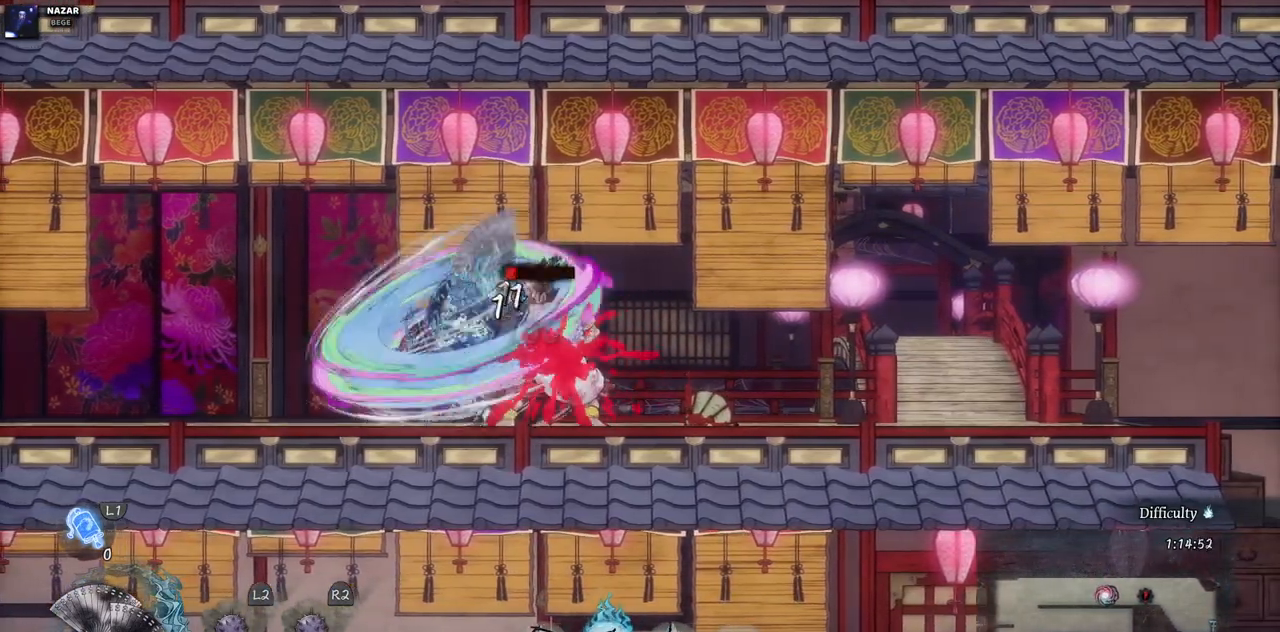
{"buttons": ["SQUARE"], "left_stick": "center", "right_stick": "center", "events": [[50, "SQUARE", "down"], [100, "SQUARE", "up"], [183, "SQUARE", "down"], [250, "SQUARE", "up"], [333, "SQUARE", "down"], [400, "SQUARE", "up"], [500, "SQUARE", "down"]]}
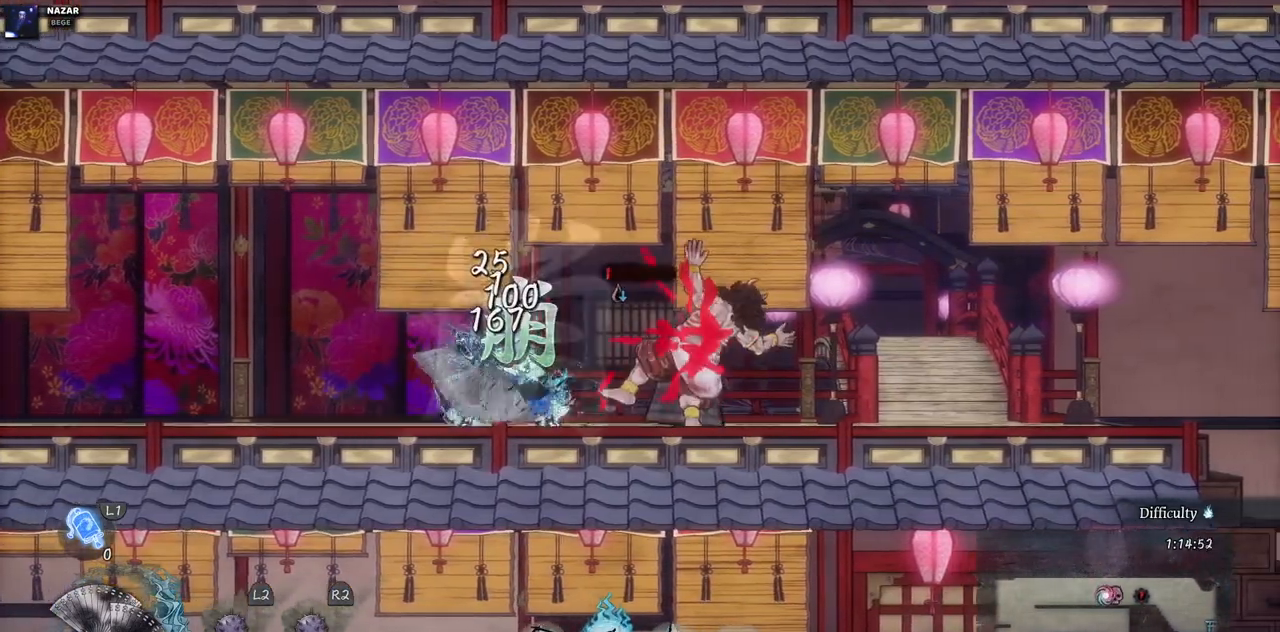
{"buttons": ["SQUARE"], "left_stick": "center", "right_stick": "center", "events": [[67, "SQUARE", "up"], [150, "SQUARE", "down"], [233, "SQUARE", "up"], [317, "SQUARE", "down"], [400, "SQUARE", "up"], [483, "SQUARE", "down"]]}
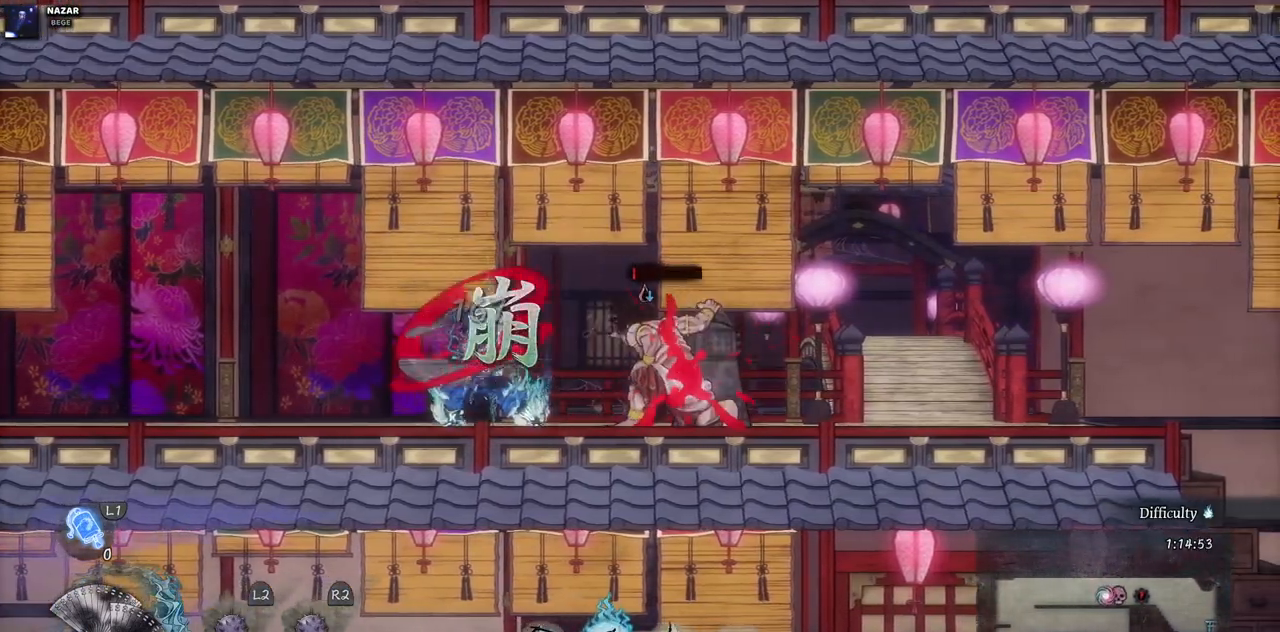
{"buttons": [], "left_stick": "center", "right_stick": "center", "events": [[67, "SQUARE", "up"]]}
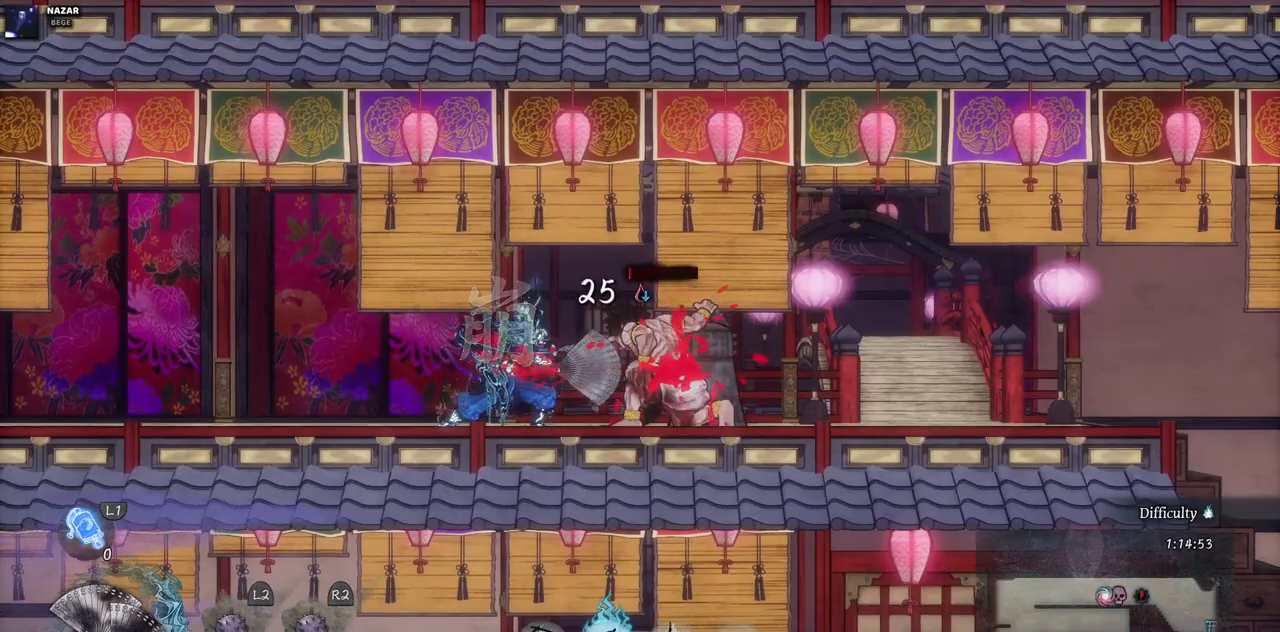
{"buttons": [], "left_stick": "center", "right_stick": "center", "events": []}
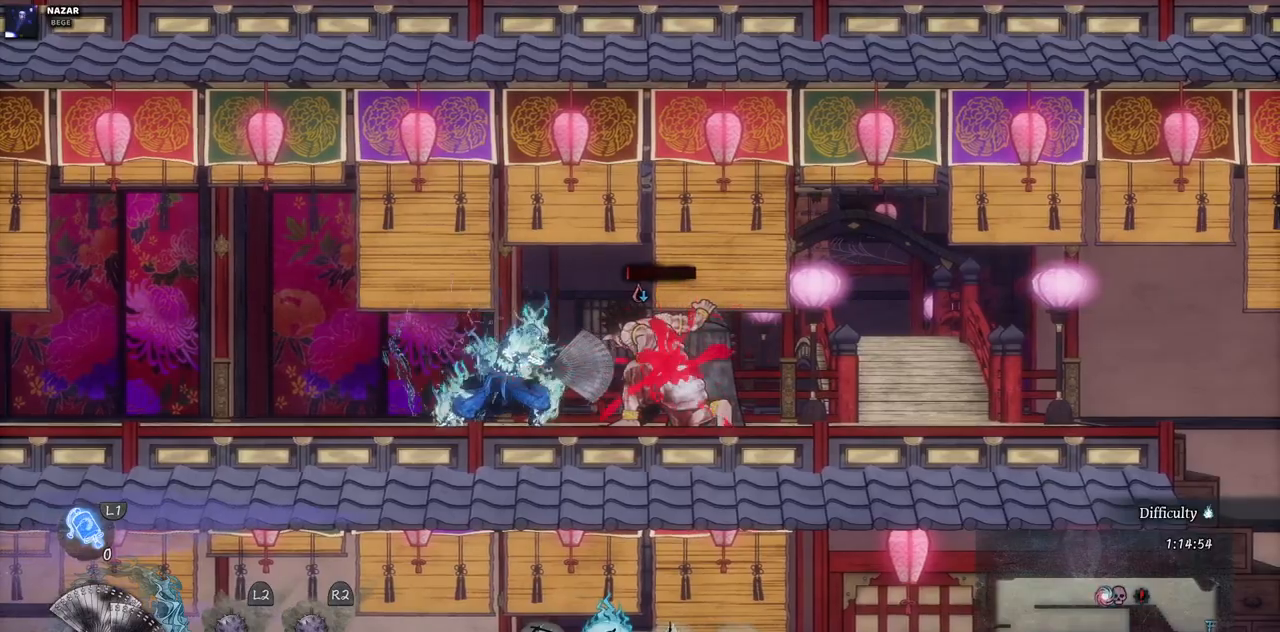
{"buttons": [], "left_stick": "center", "right_stick": "center", "events": []}
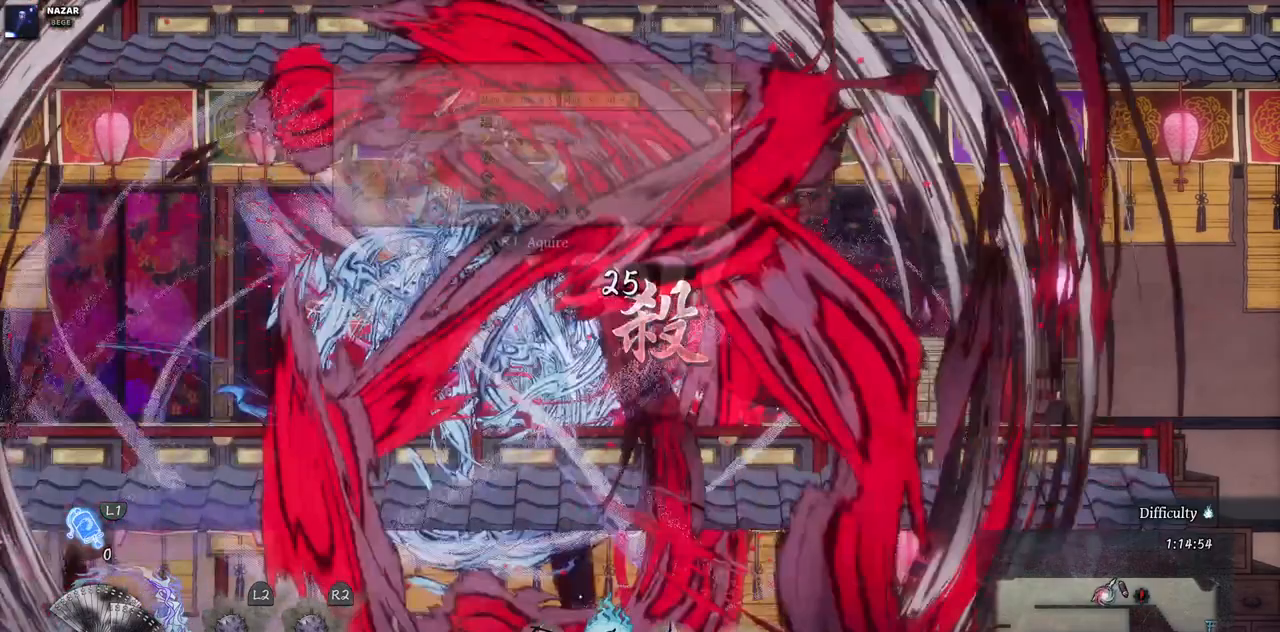
{"buttons": [], "left_stick": "center", "right_stick": "center", "events": []}
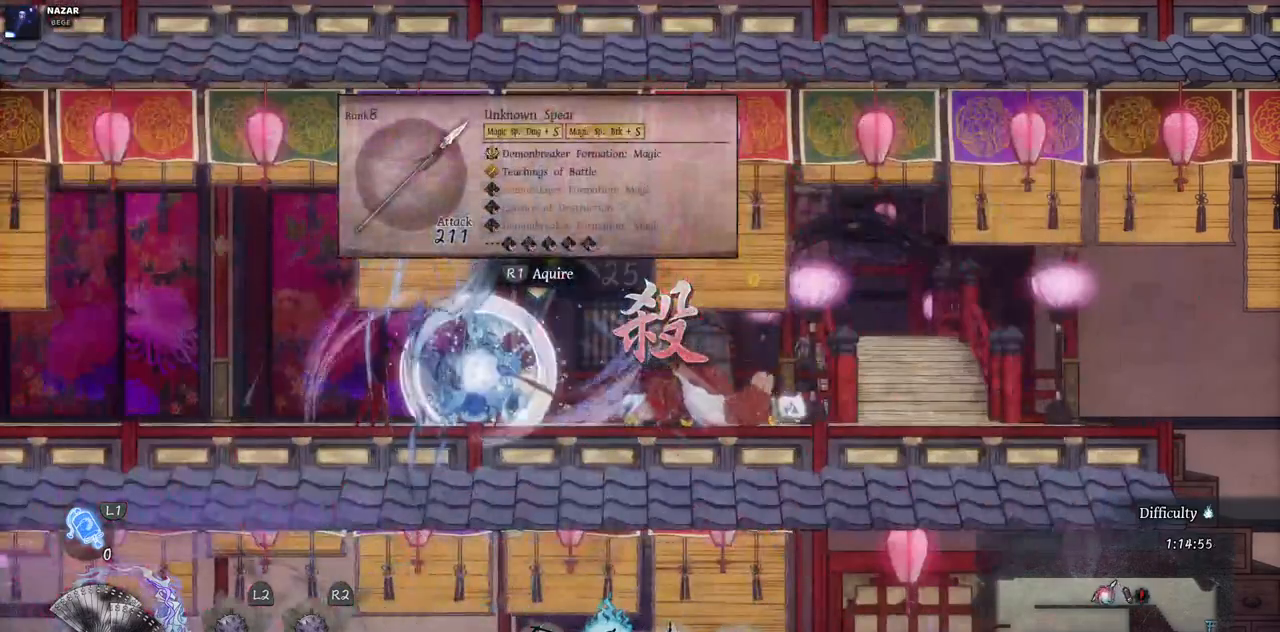
{"buttons": [], "left_stick": "center", "right_stick": "center", "events": []}
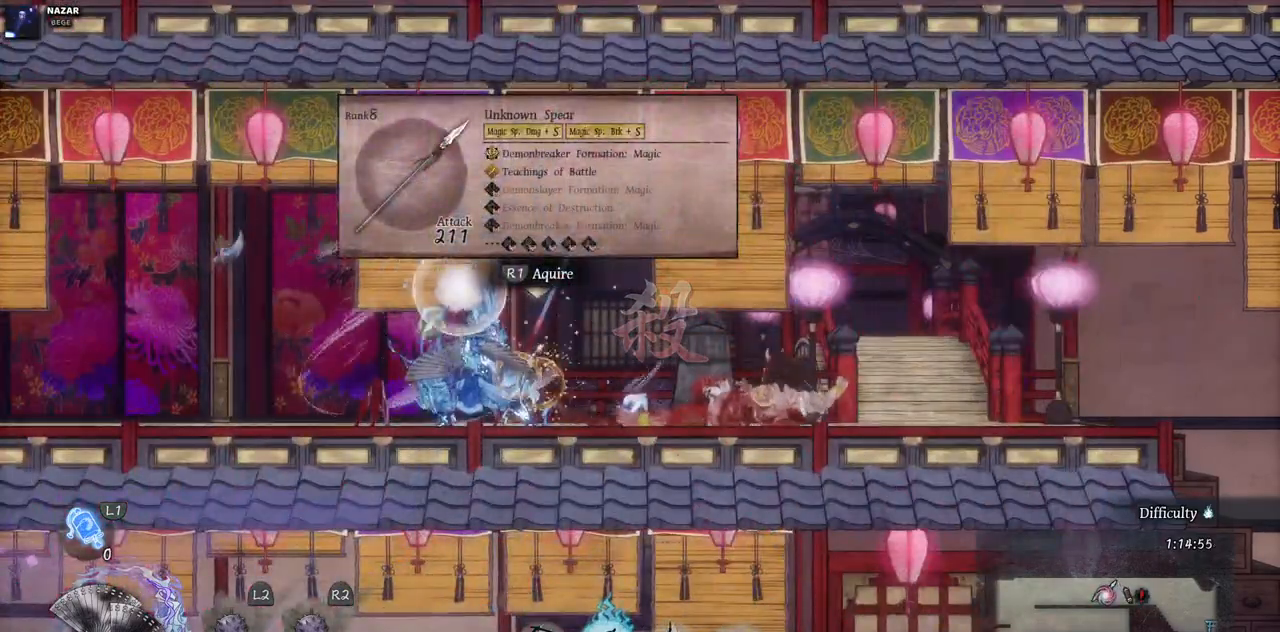
{"buttons": ["DPAD_RIGHT"], "left_stick": "center", "right_stick": "center", "events": [[433, "DPAD_RIGHT", "down"]]}
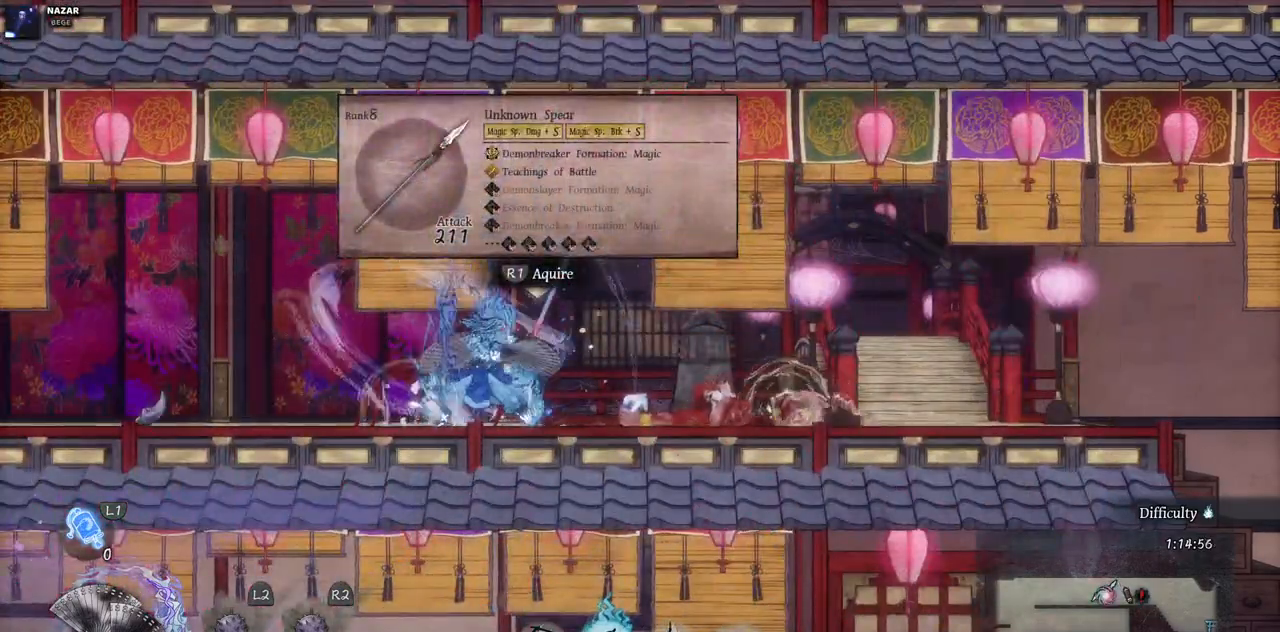
{"buttons": ["DPAD_RIGHT"], "left_stick": "center", "right_stick": "center", "events": []}
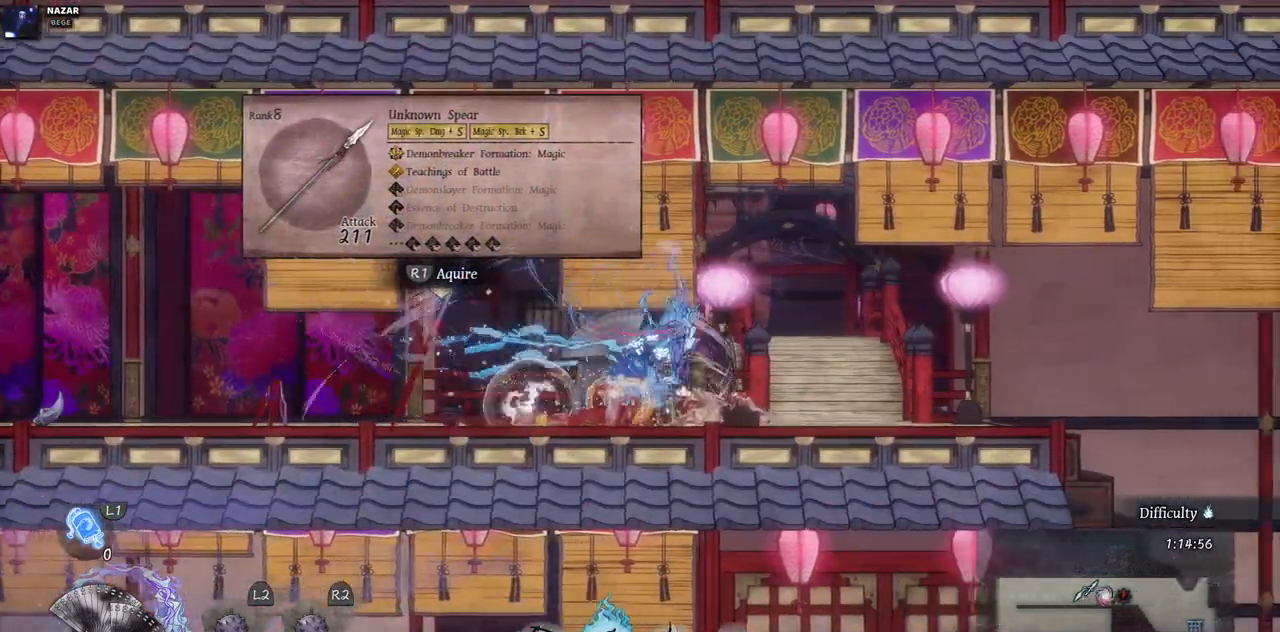
{"buttons": ["DPAD_LEFT"], "left_stick": "center", "right_stick": "center", "events": [[250, "DPAD_RIGHT", "up"], [417, "DPAD_LEFT", "down"]]}
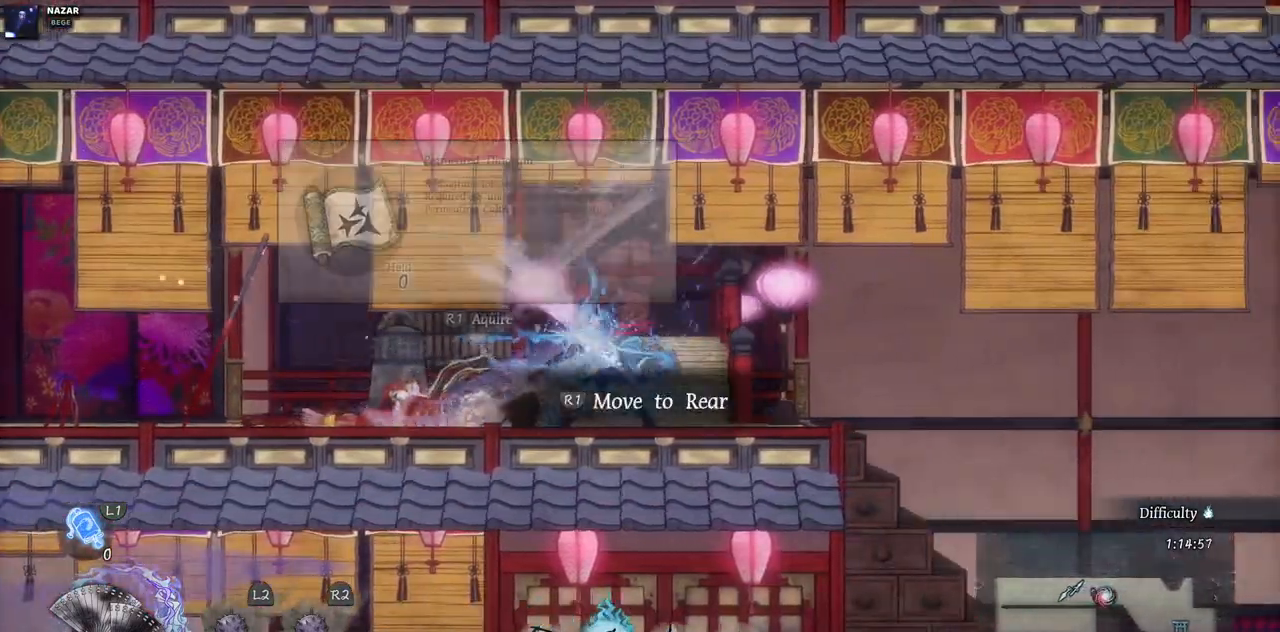
{"buttons": [], "left_stick": "center", "right_stick": "center", "events": [[250, "DPAD_LEFT", "up"]]}
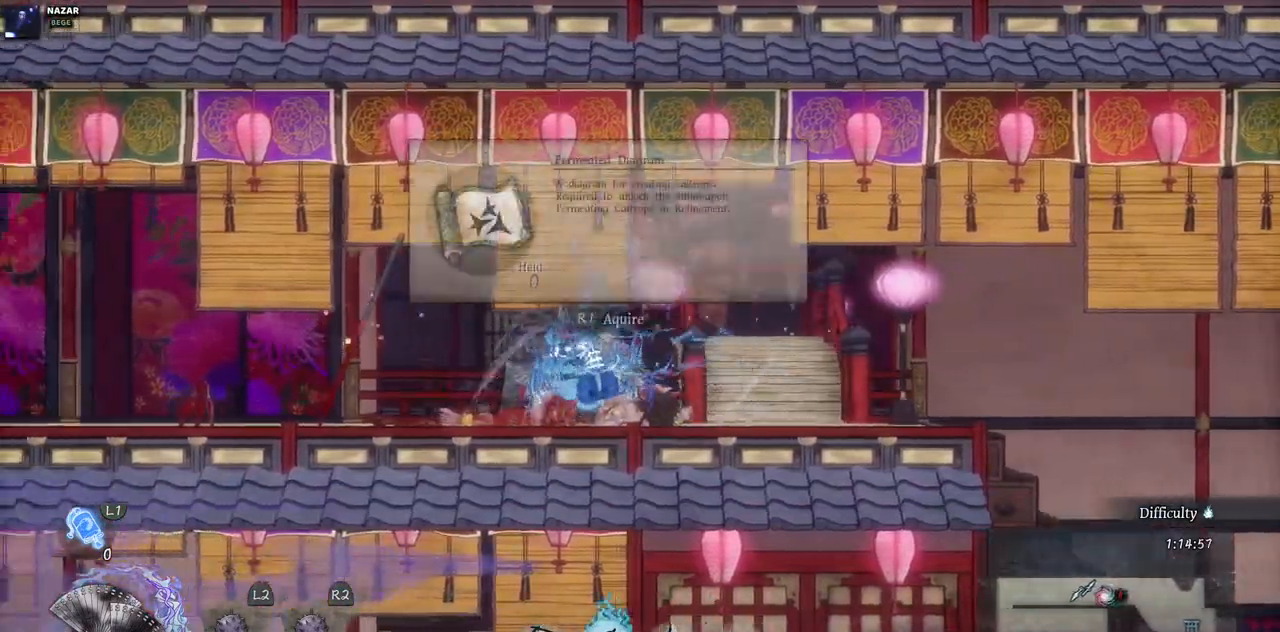
{"buttons": [], "left_stick": "center", "right_stick": "center", "events": [[250, "R1", "down"], [350, "R1", "up"]]}